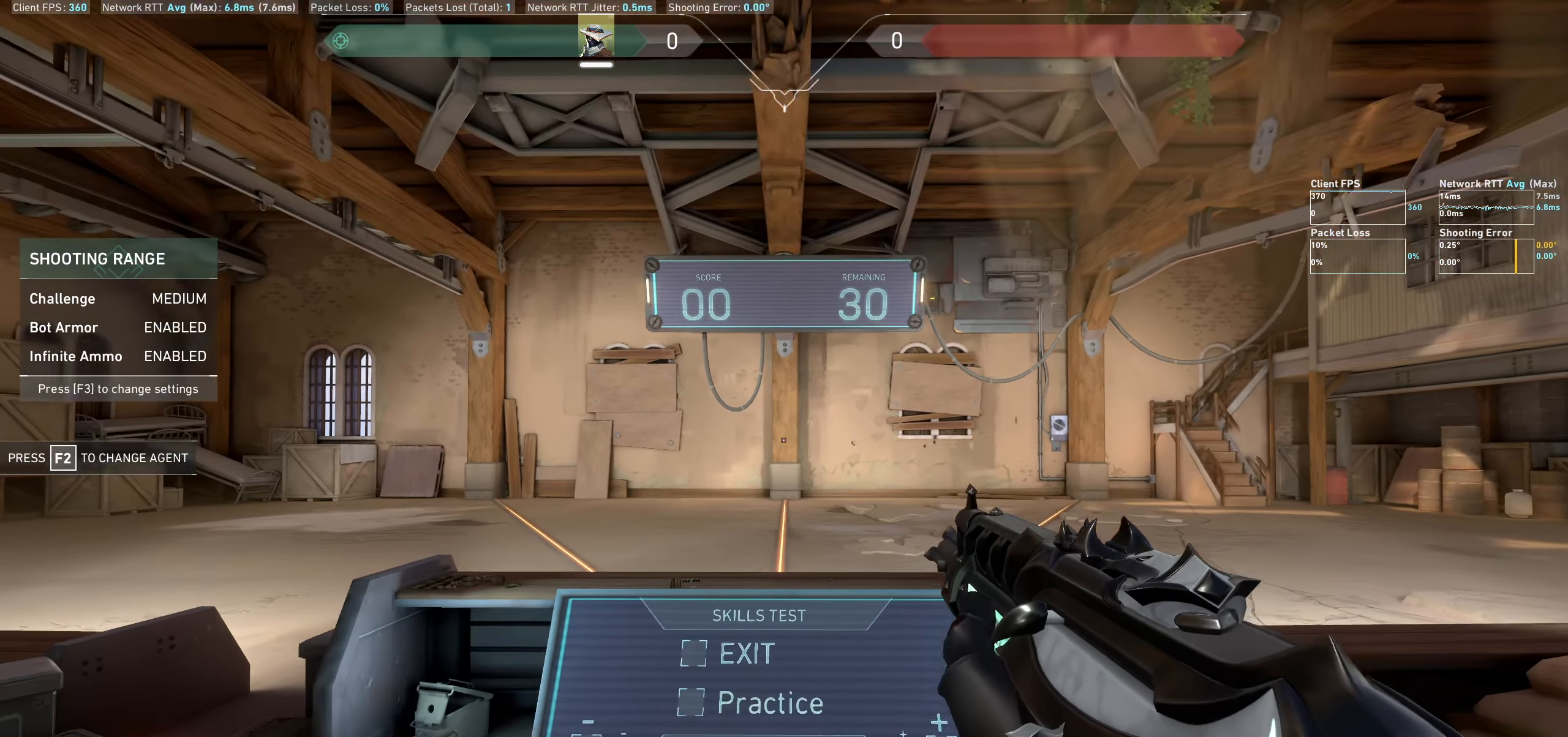
Gameplay with keyboard and mouse; each line is a JSON object with the keys and mouse buttons held at the frame after it. "events" lists presses ("down") and releases ("up") of "a", "ctrl", "d", "e", "q", "s", "shift", "space", "w", "mouse_left", "mouse_wheel" and "mouse_right" between this image and that frame as [ms after this image, input, new state], when the widget could be followed in between. "mouse_left", "mouse_wheel", "mouse_right" = the "left", "wheel", "right" buttons of the "mouse" list. No other keys are recorded. "wheel" means that the mouse wheel is clicked or scrolled. Not read: mouse_move.
{"keys": [], "mouse": [], "events": [[34, "a", "up"]]}
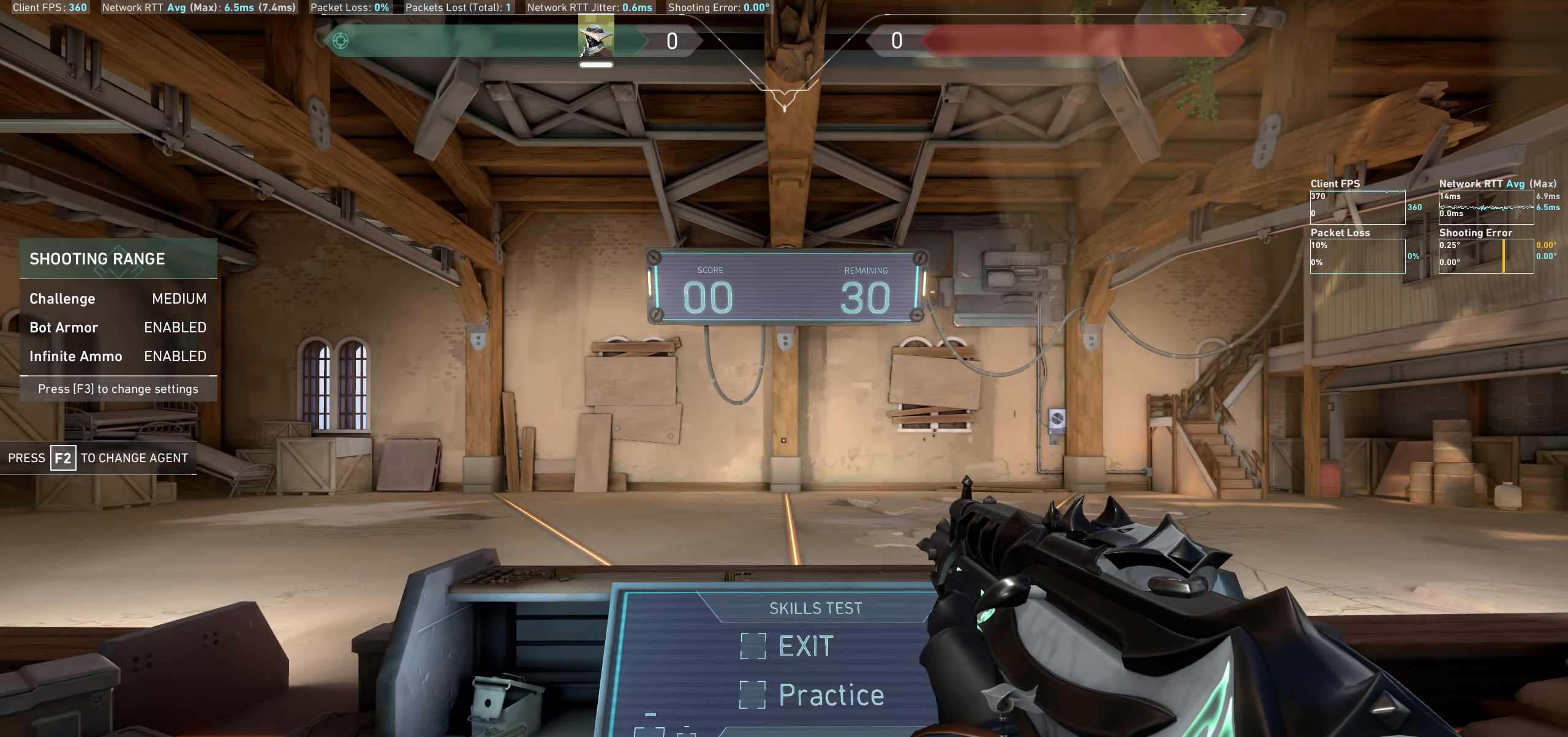
{"keys": [], "mouse": [], "events": []}
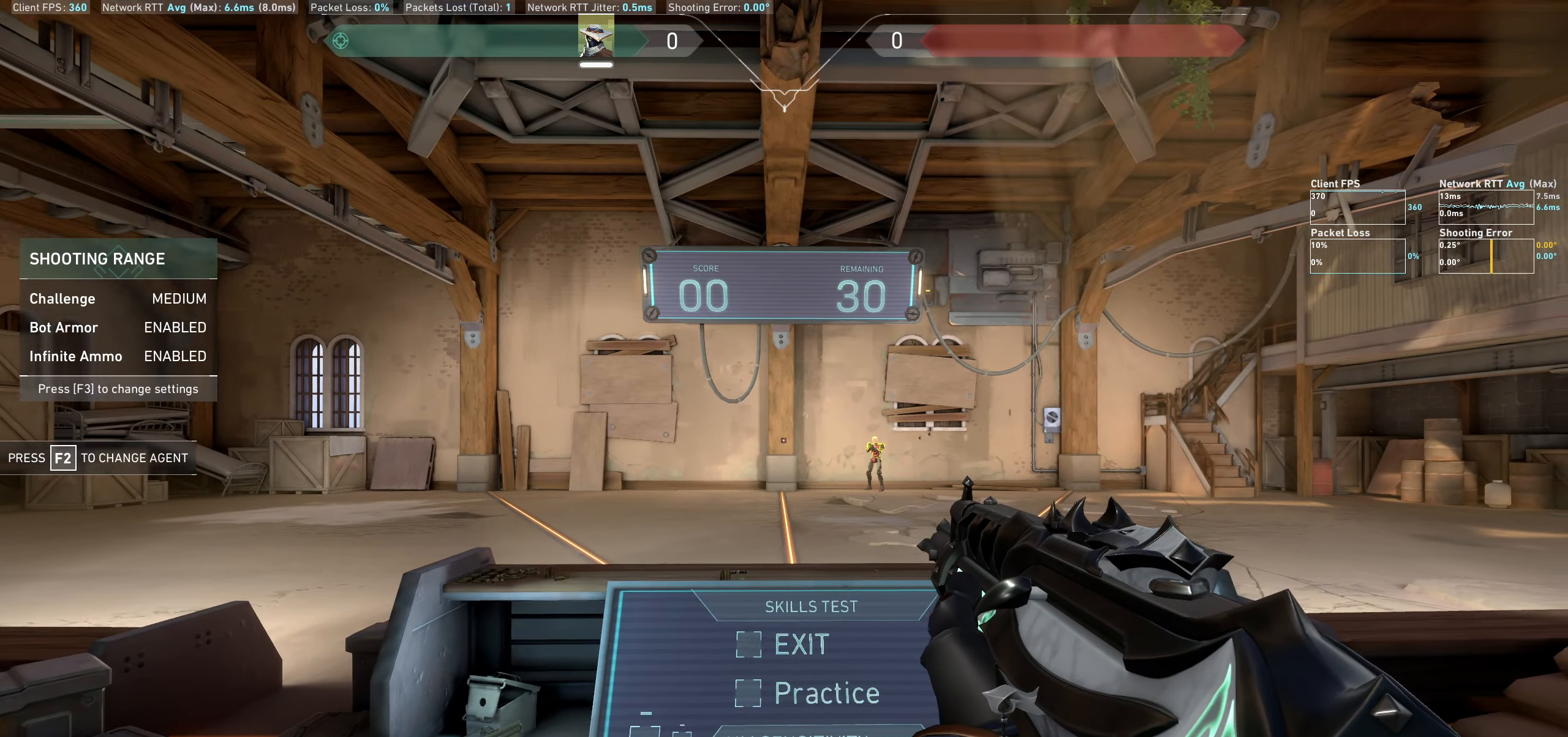
{"keys": [], "mouse": ["left"], "events": [[34, "a", "down"], [283, "a", "up"], [450, "mouse_left", "down"]]}
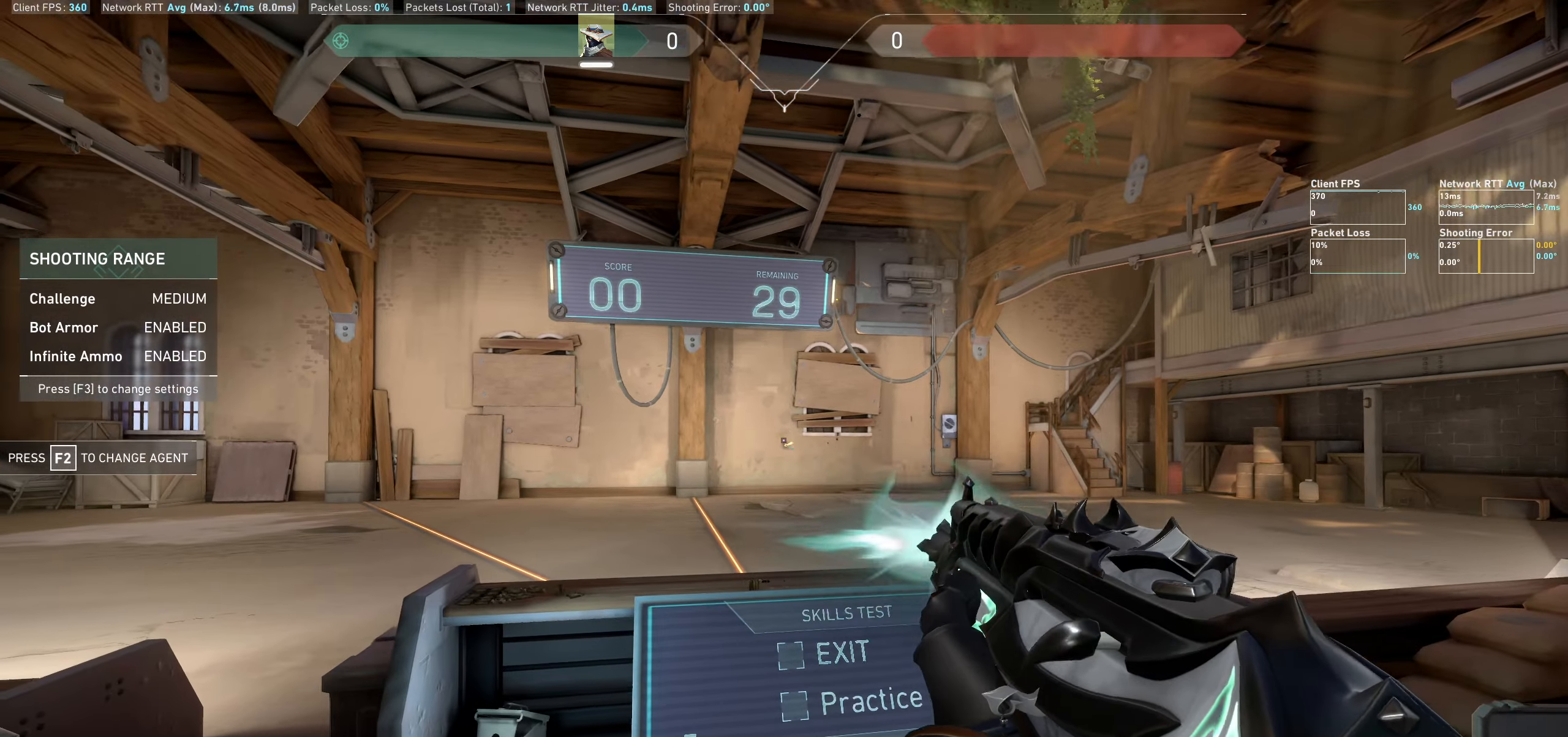
{"keys": [], "mouse": [], "events": [[66, "d", "down"], [116, "mouse_left", "up"], [333, "d", "up"]]}
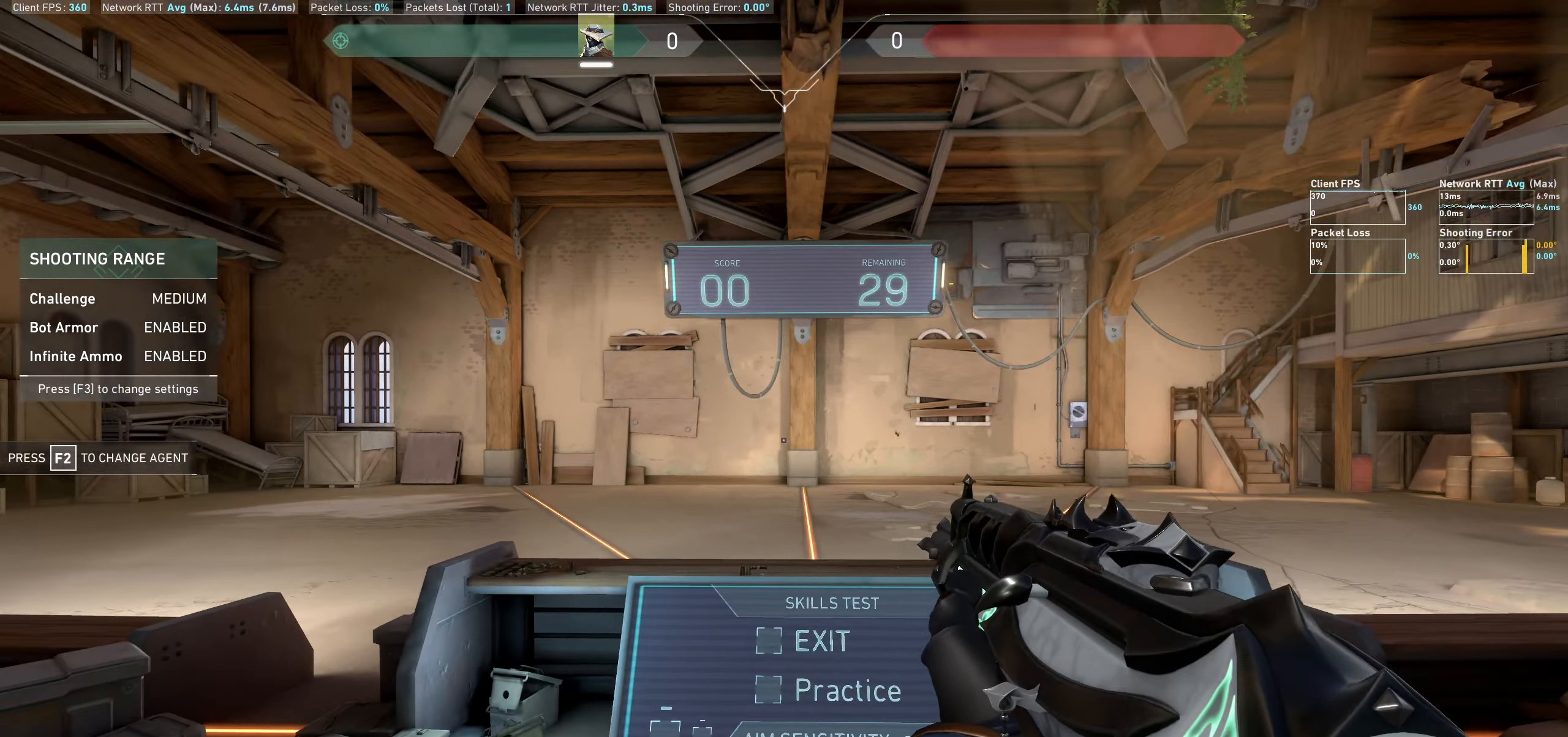
{"keys": ["a"], "mouse": [], "events": [[433, "a", "down"]]}
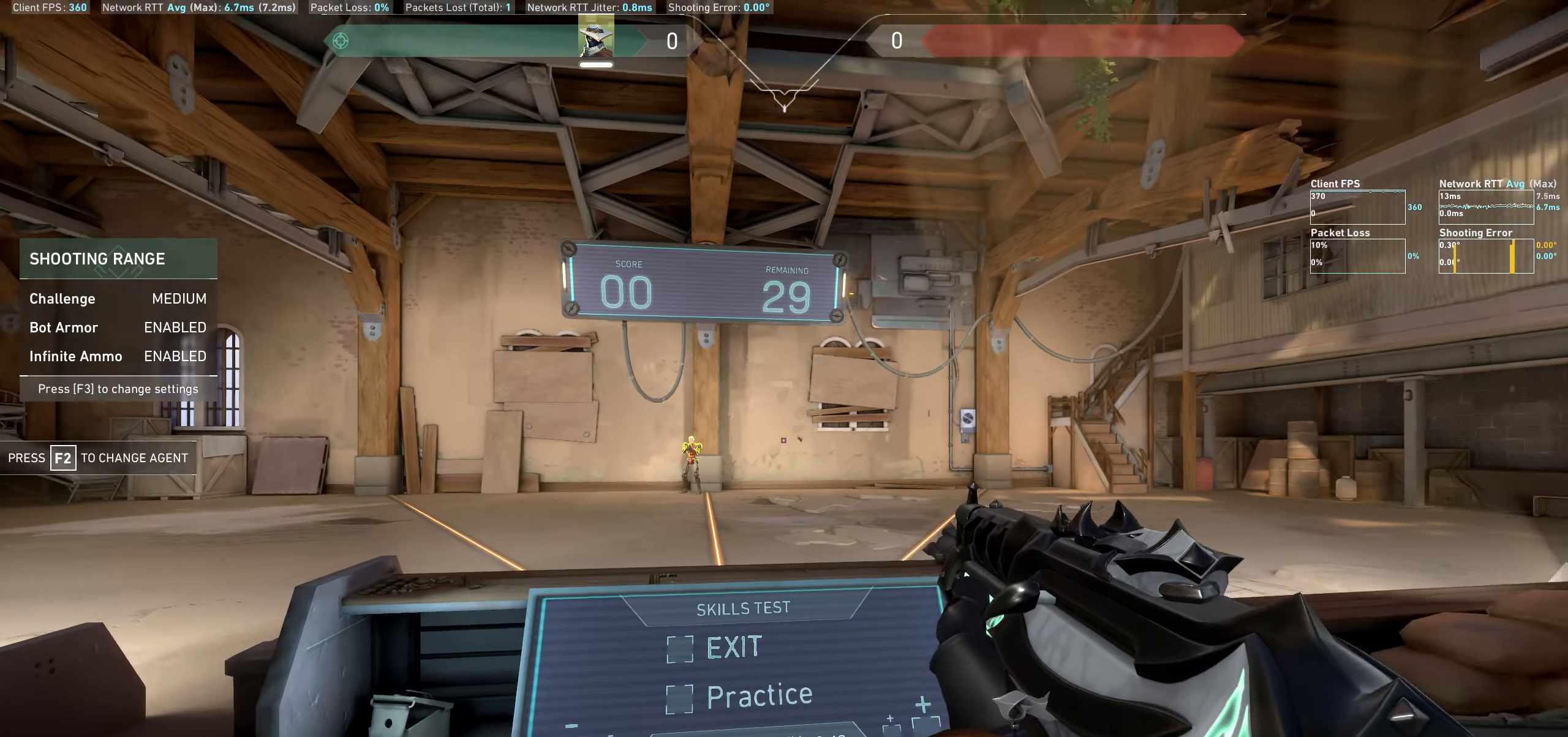
{"keys": [], "mouse": ["left"], "events": [[166, "a", "up"], [416, "mouse_left", "down"]]}
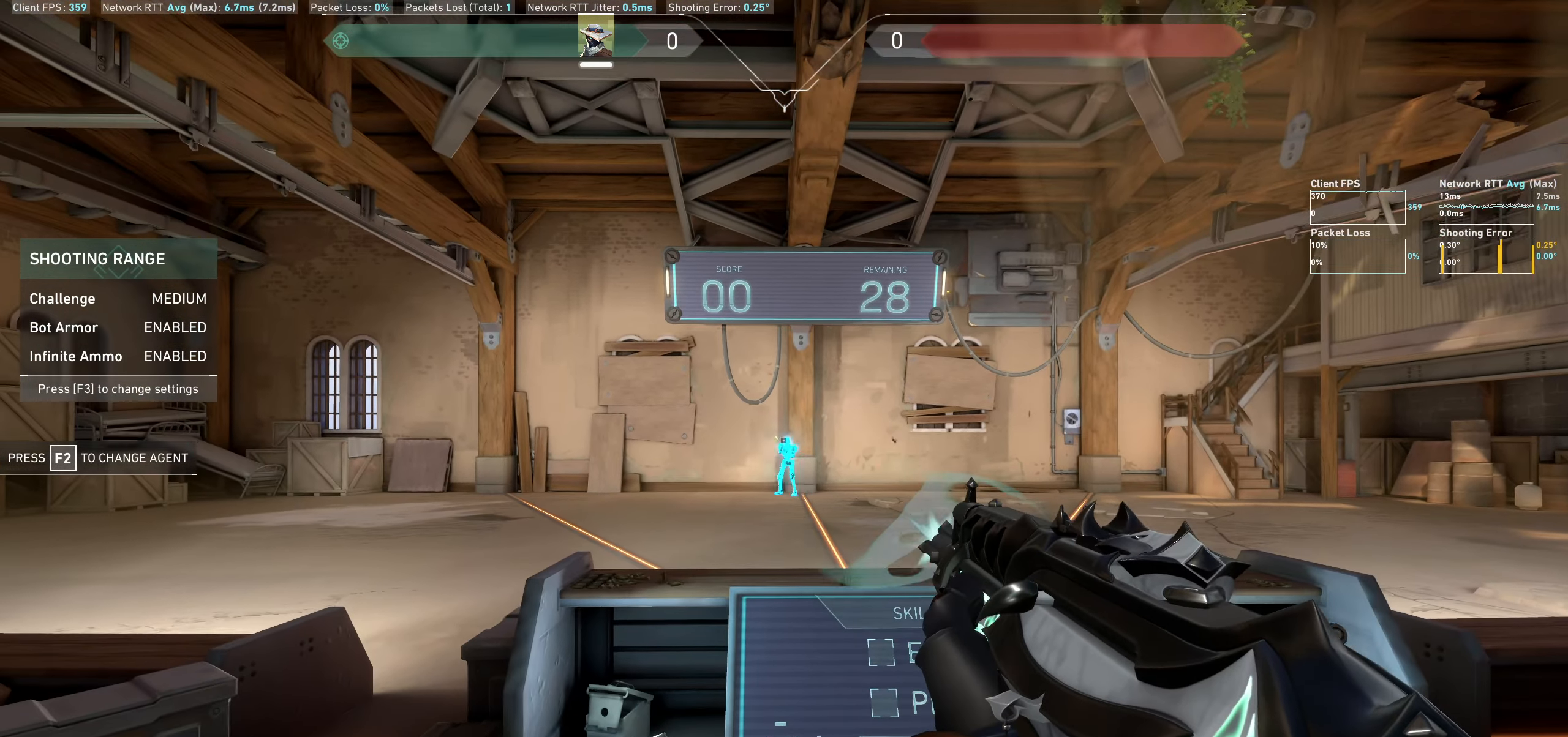
{"keys": [], "mouse": [], "events": [[16, "d", "down"], [50, "mouse_left", "up"], [300, "d", "up"]]}
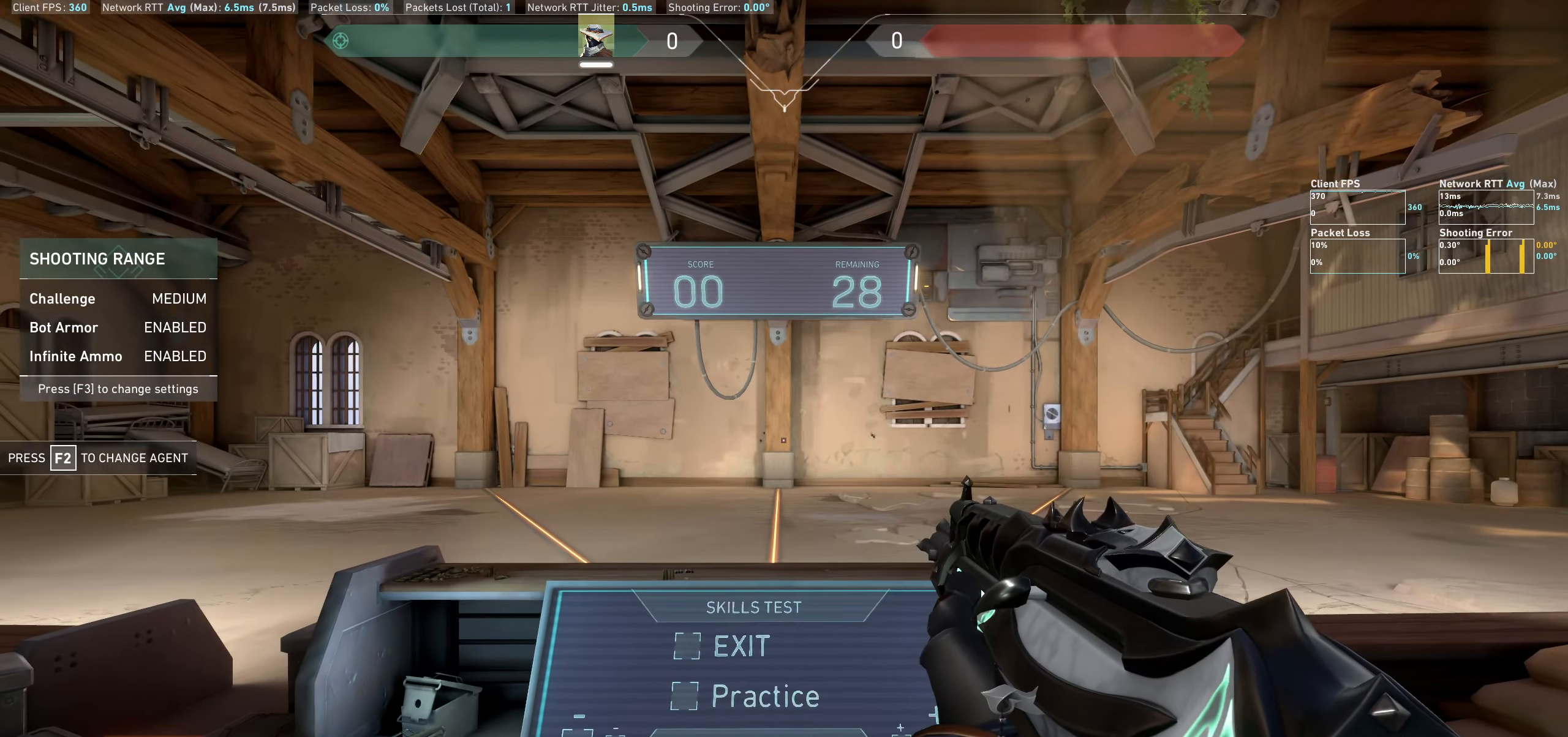
{"keys": ["d"], "mouse": [], "events": [[400, "d", "down"]]}
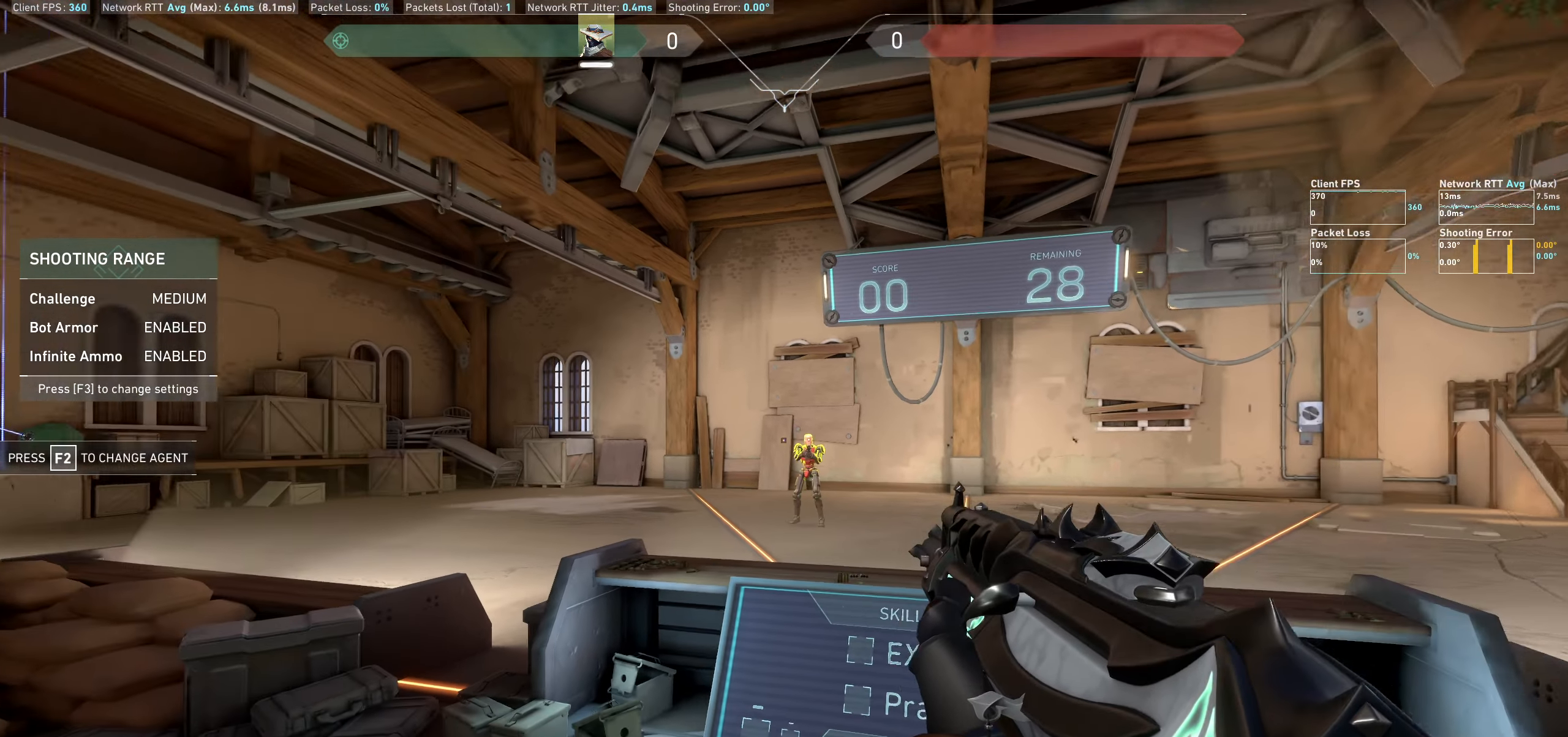
{"keys": [], "mouse": ["left"], "events": [[183, "d", "up"], [433, "mouse_left", "down"]]}
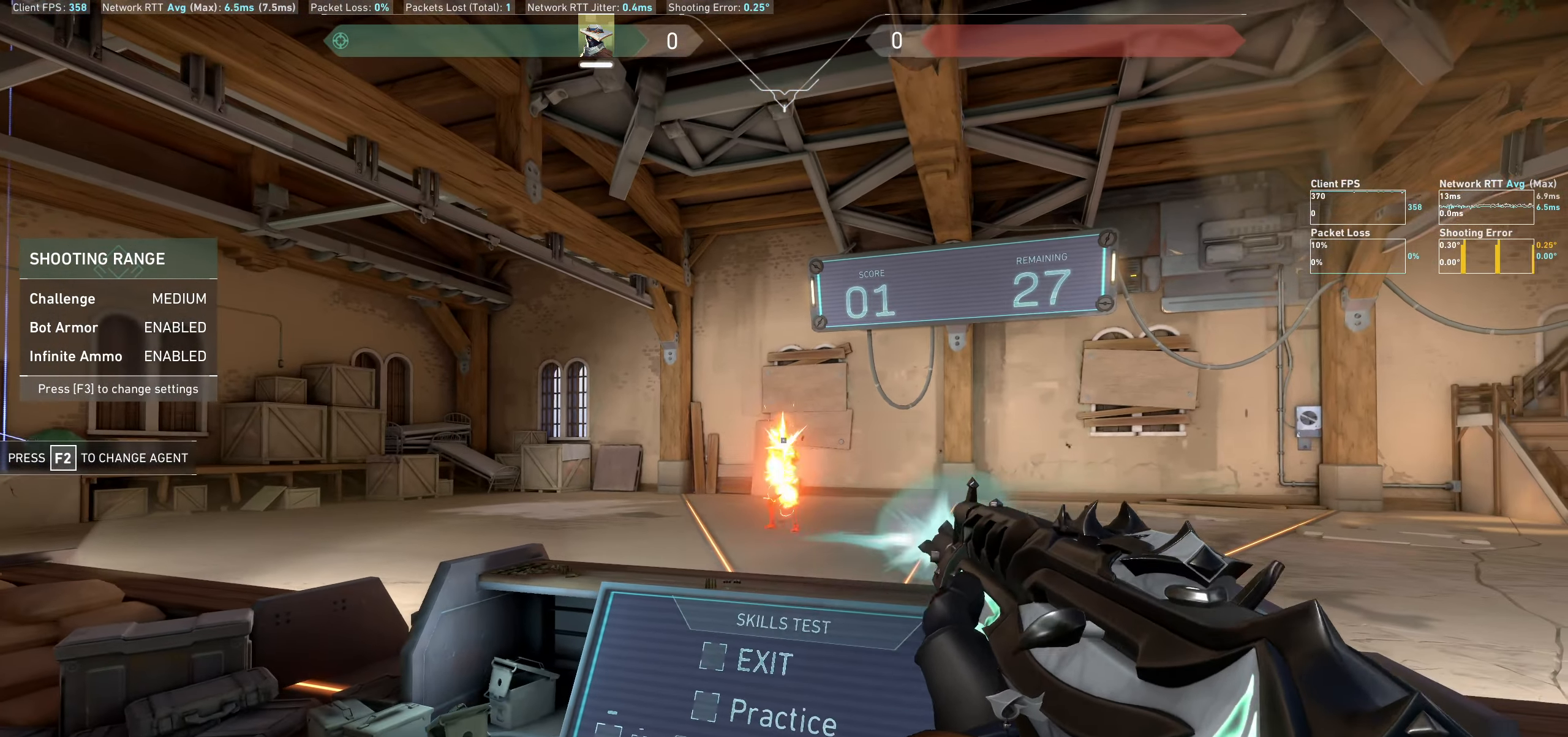
{"keys": [], "mouse": [], "events": [[83, "a", "down"], [83, "mouse_left", "up"], [350, "a", "up"]]}
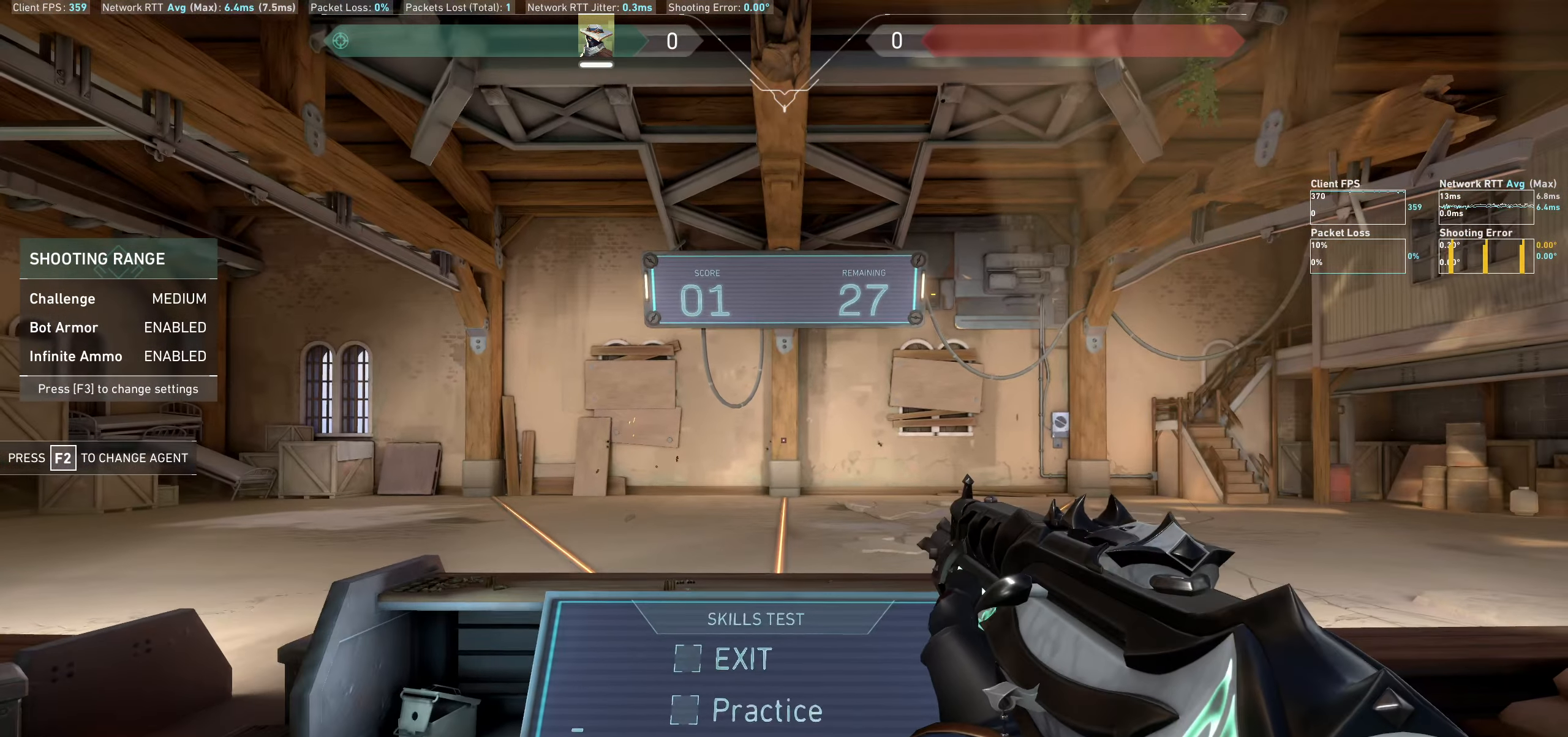
{"keys": ["a"], "mouse": [], "events": [[300, "a", "down"]]}
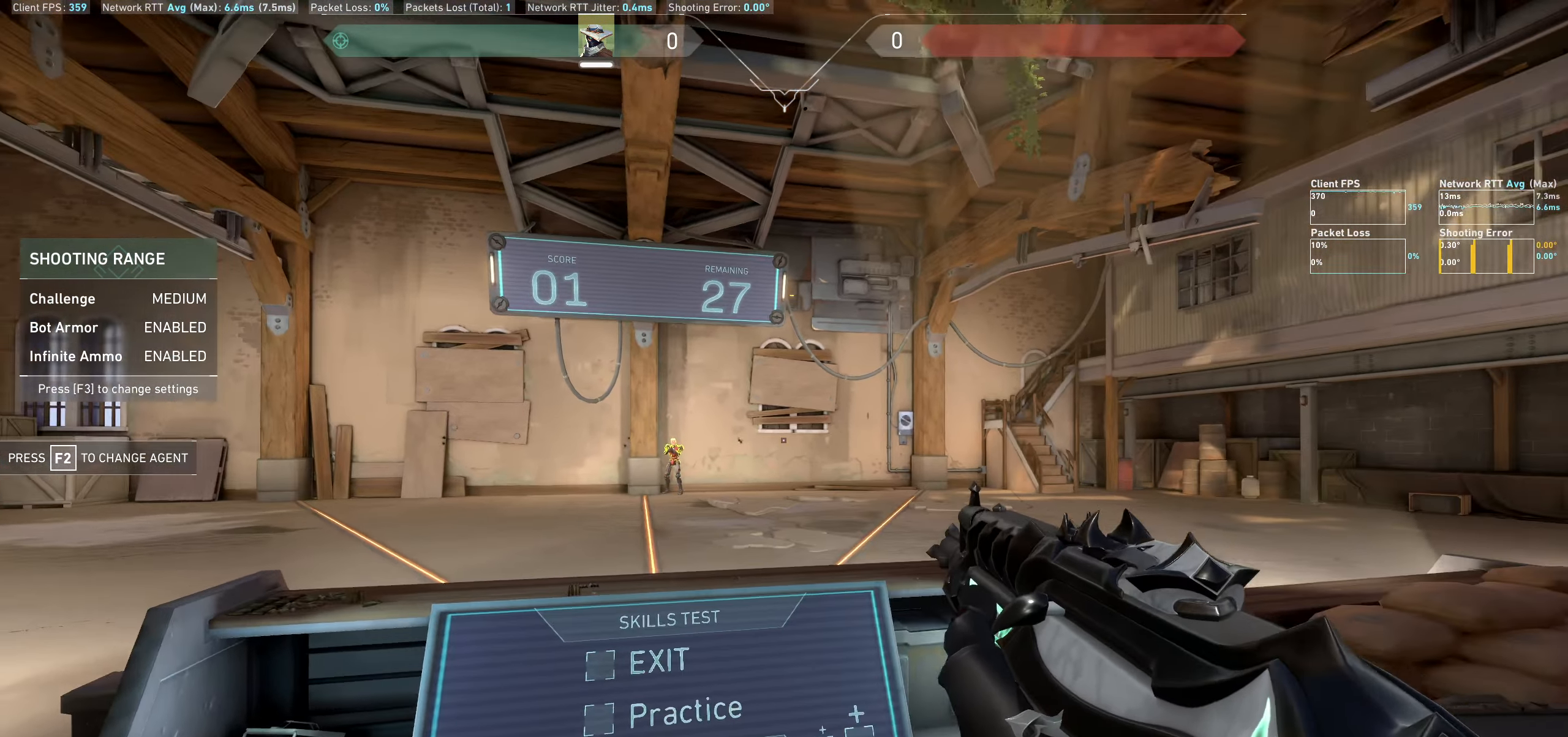
{"keys": ["d"], "mouse": ["left"], "events": [[83, "a", "up"], [400, "mouse_left", "down"], [500, "d", "down"]]}
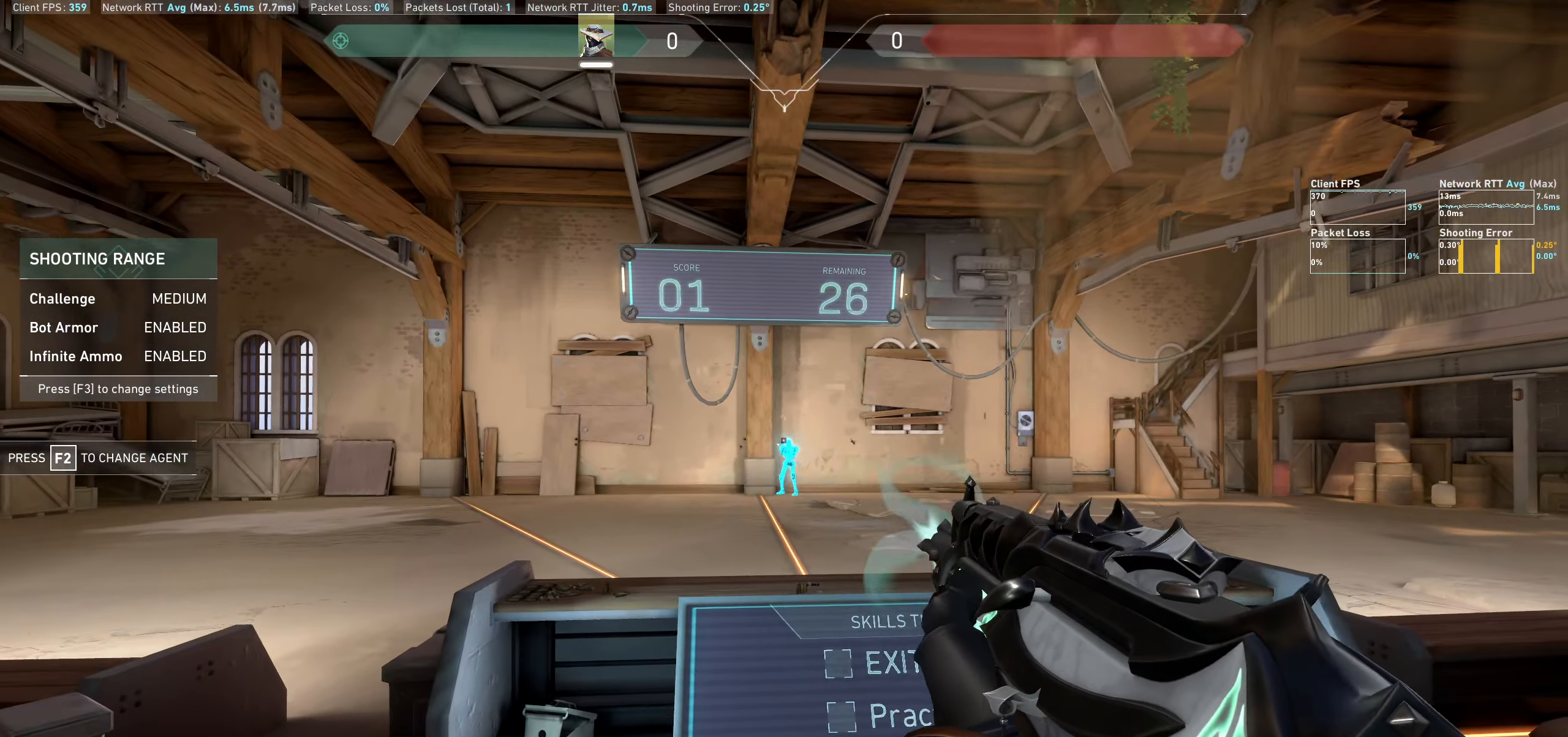
{"keys": [], "mouse": [], "events": [[50, "mouse_left", "up"], [300, "d", "up"]]}
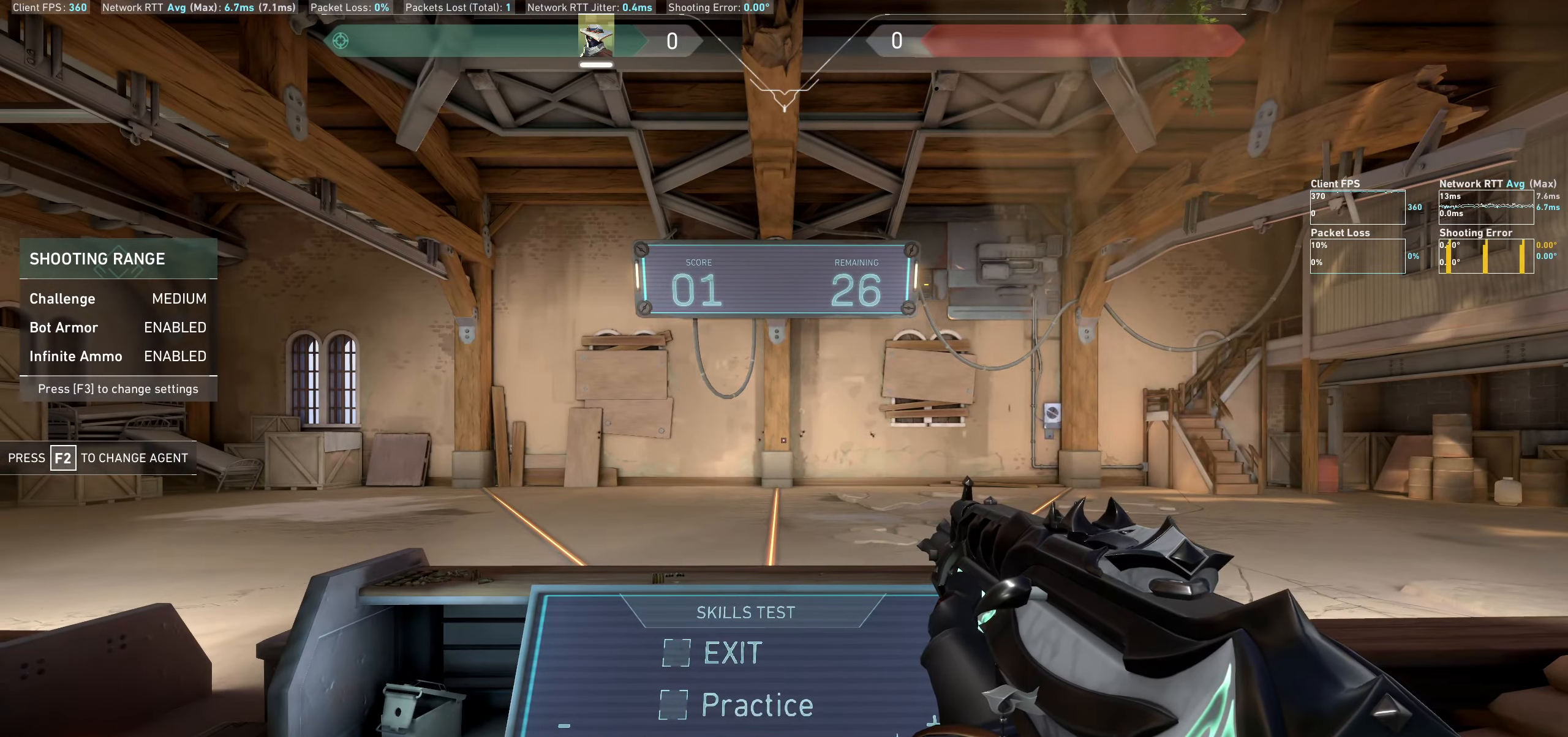
{"keys": ["d"], "mouse": [], "events": [[367, "d", "down"]]}
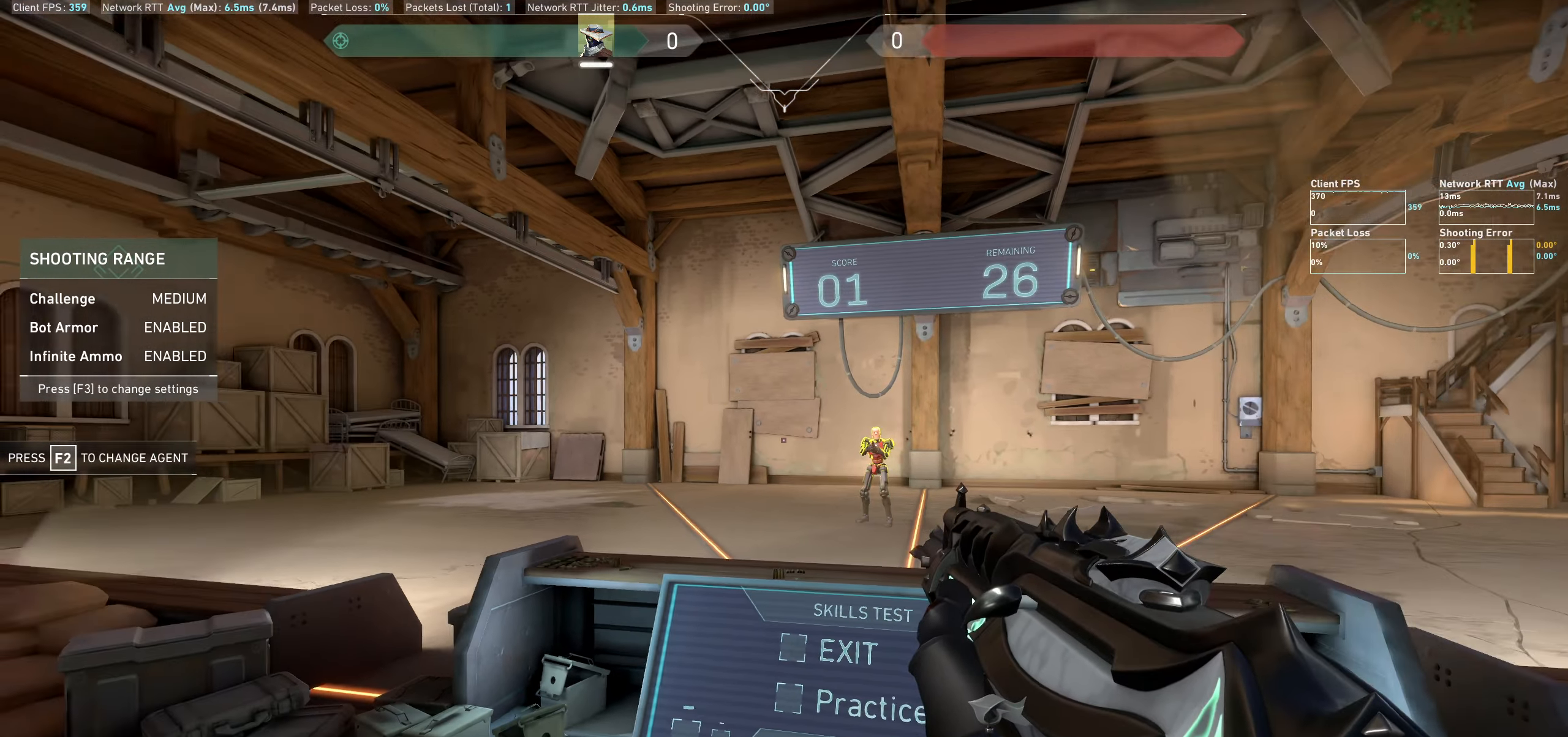
{"keys": [], "mouse": ["left"], "events": [[167, "d", "up"], [400, "mouse_left", "down"]]}
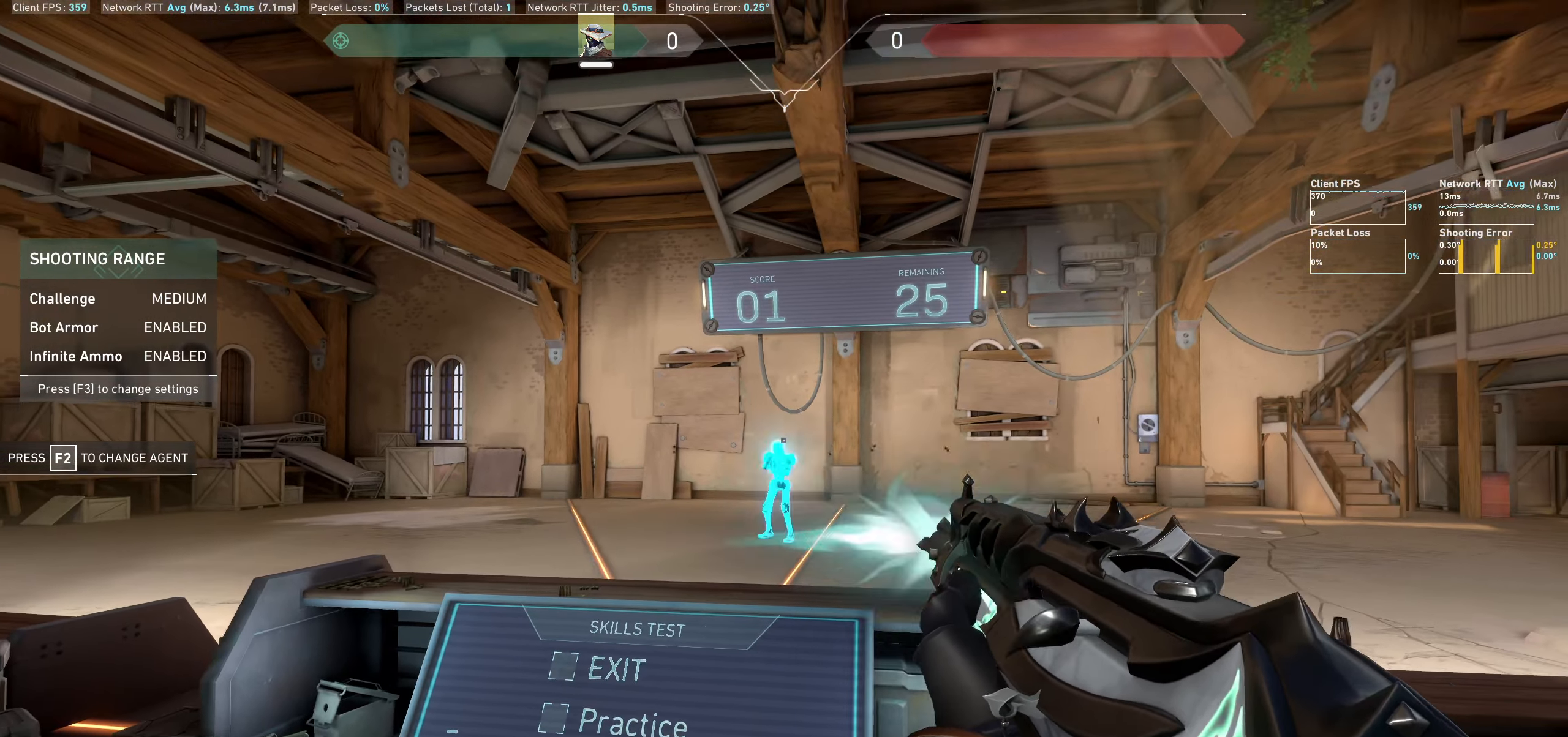
{"keys": [], "mouse": [], "events": [[17, "mouse_left", "up"], [33, "a", "down"], [400, "a", "up"]]}
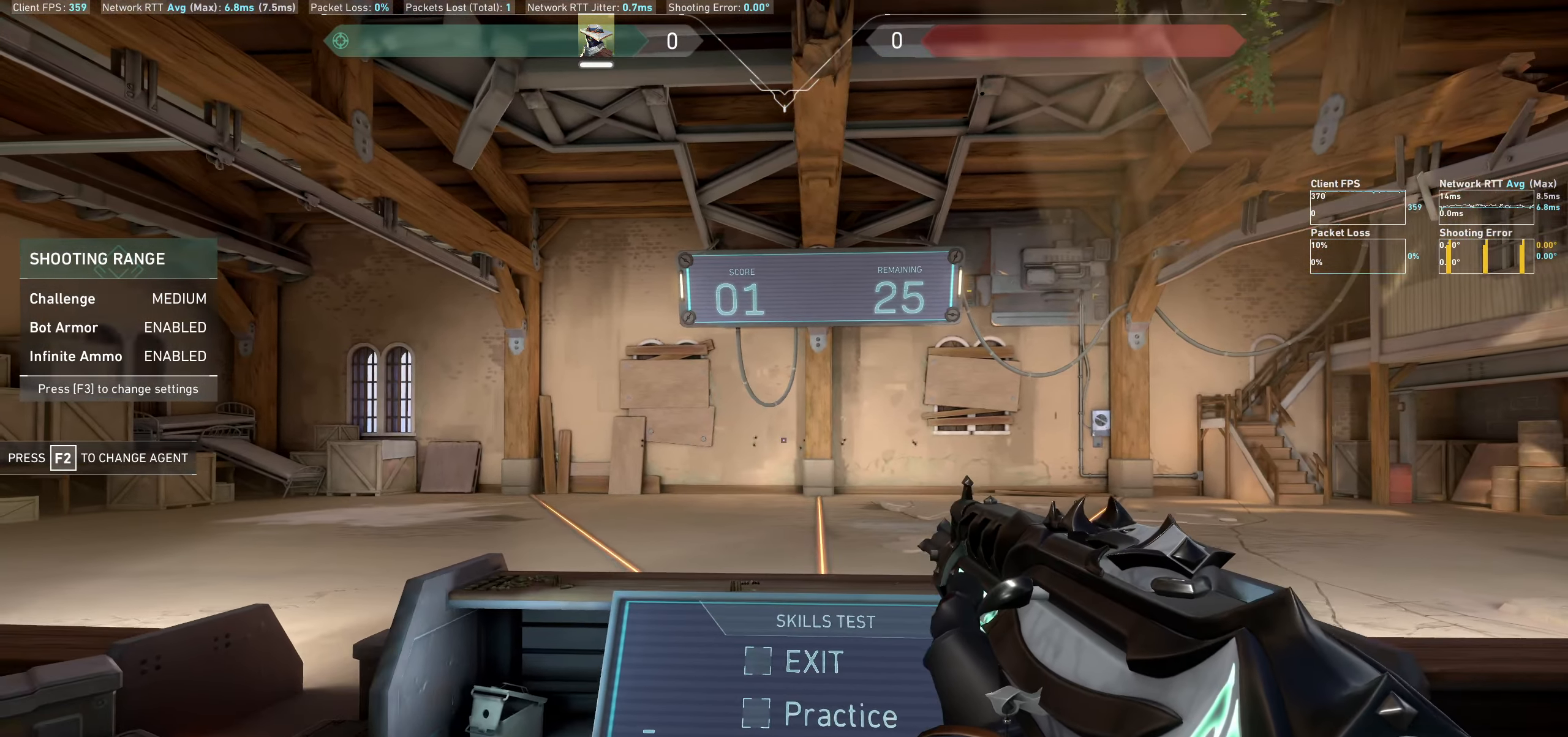
{"keys": ["a"], "mouse": [], "events": [[300, "a", "down"]]}
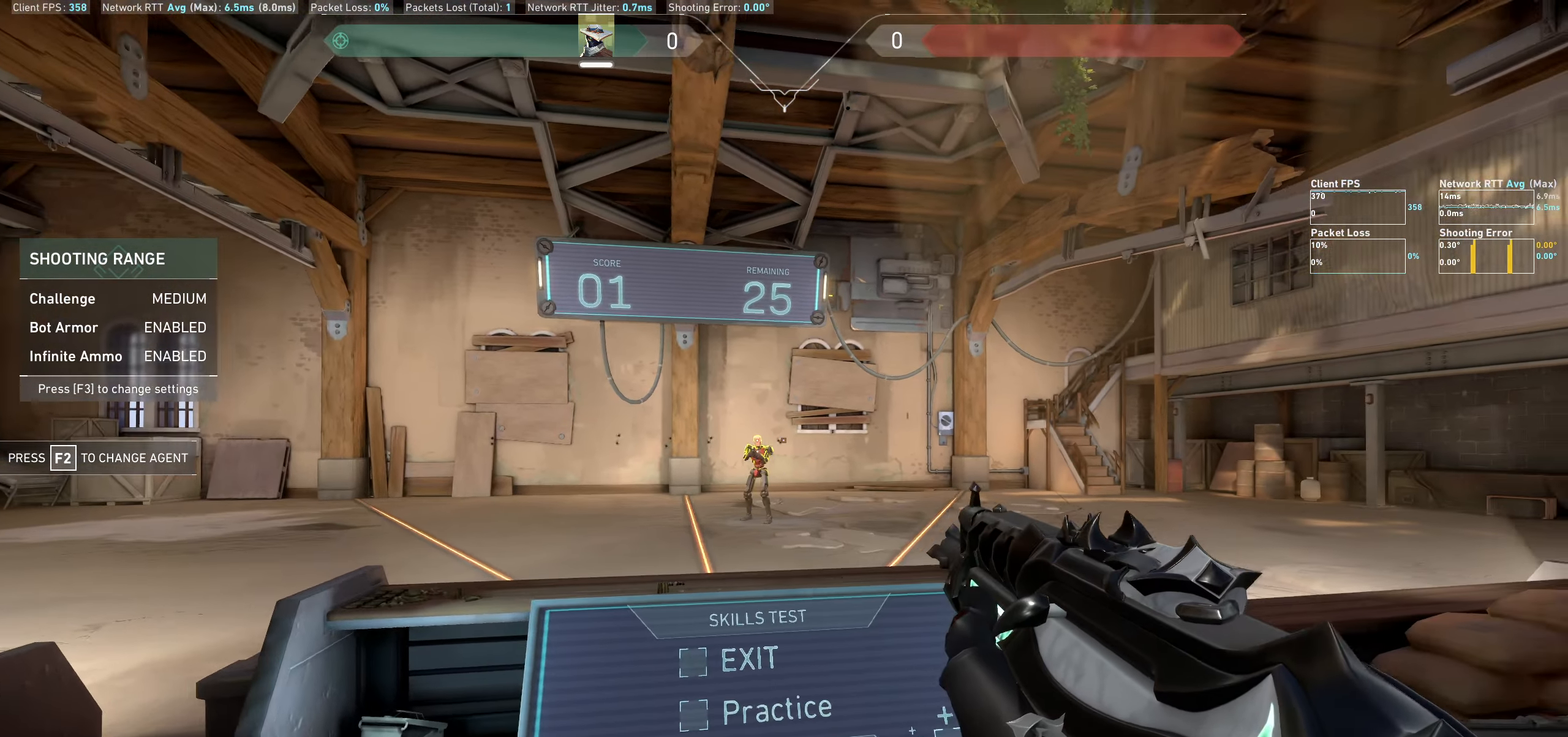
{"keys": ["d"], "mouse": [], "events": [[133, "a", "up"], [300, "mouse_left", "down"], [433, "mouse_left", "up"], [467, "d", "down"]]}
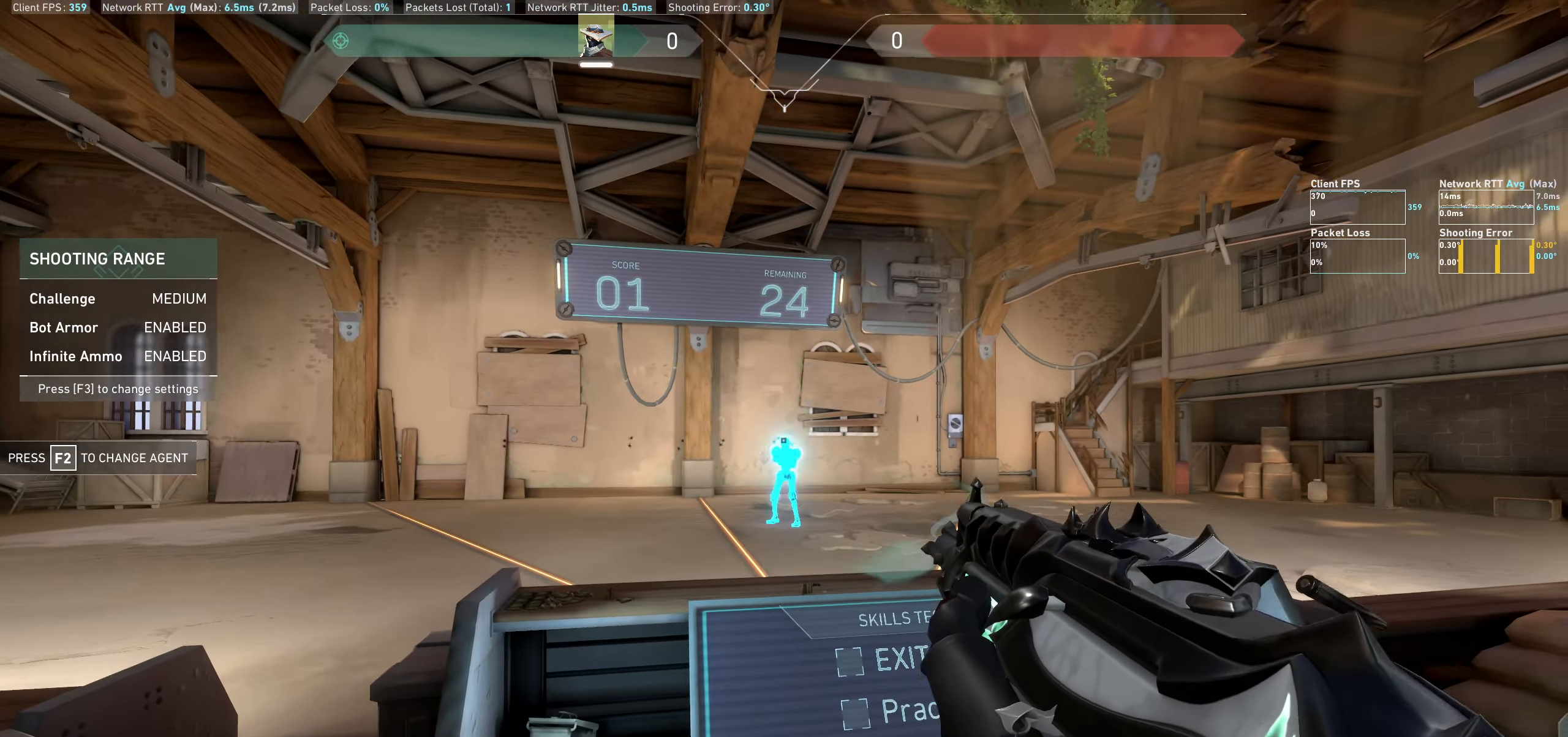
{"keys": [], "mouse": [], "events": [[267, "d", "up"]]}
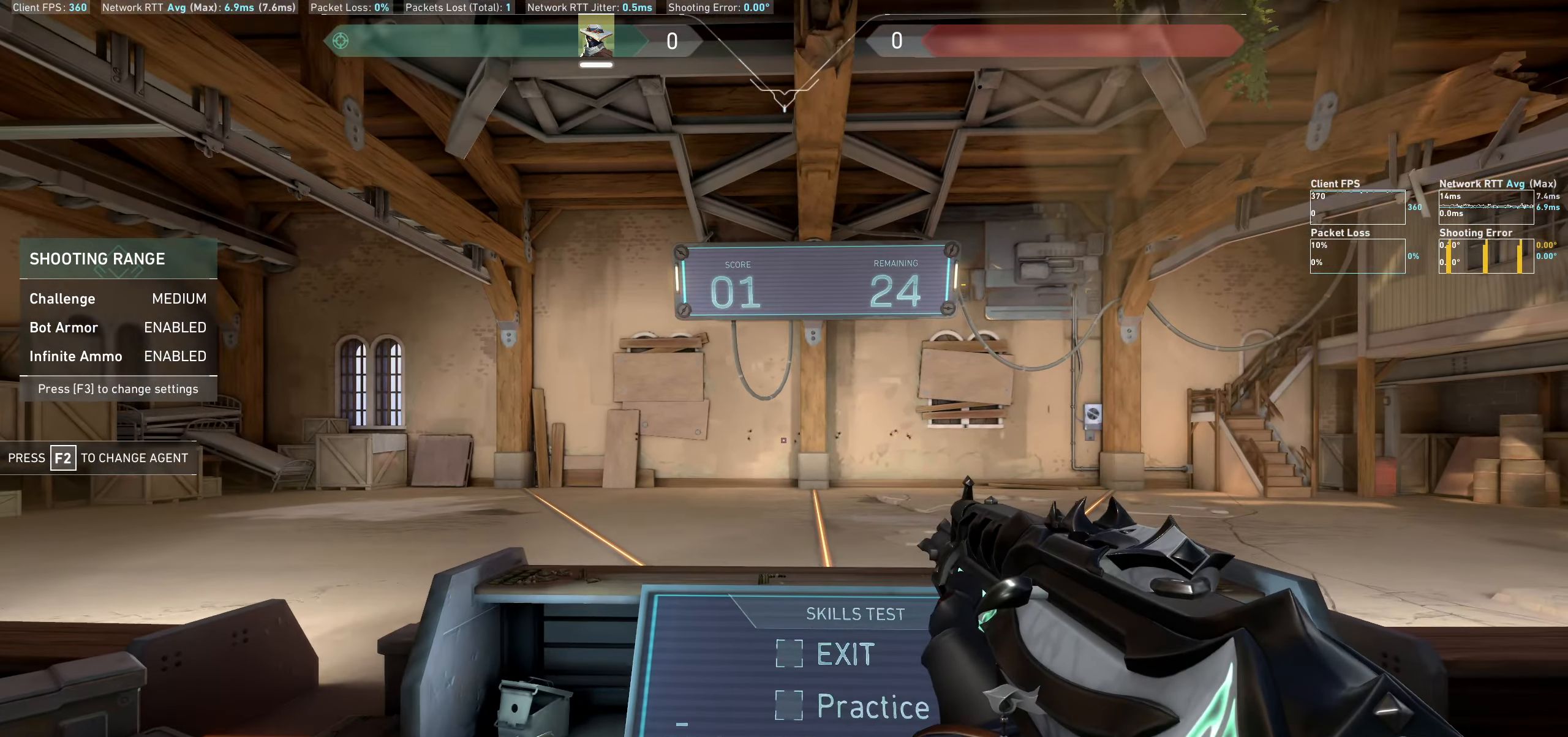
{"keys": ["d"], "mouse": [], "events": [[483, "d", "down"]]}
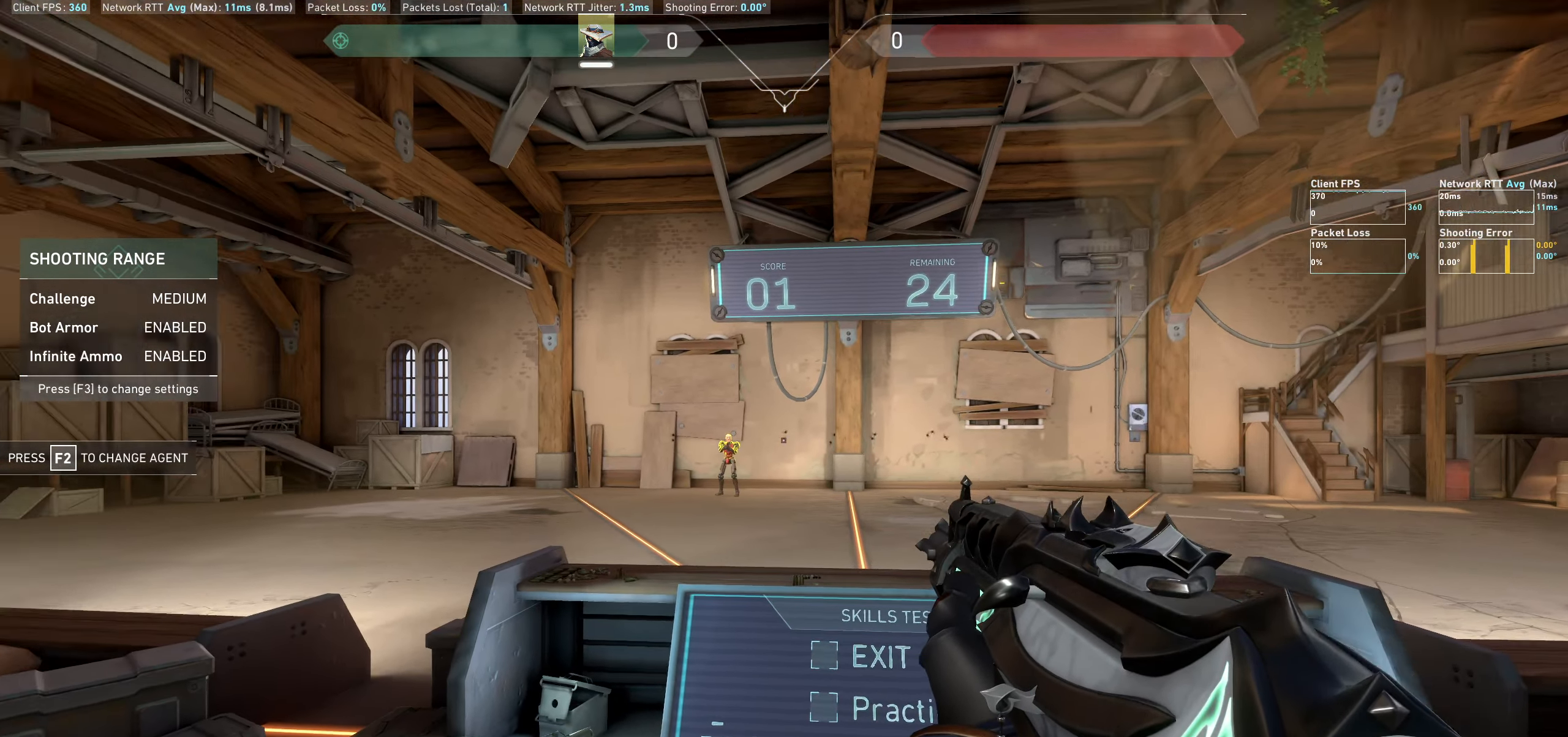
{"keys": [], "mouse": ["left"], "events": [[250, "d", "up"], [417, "mouse_left", "down"]]}
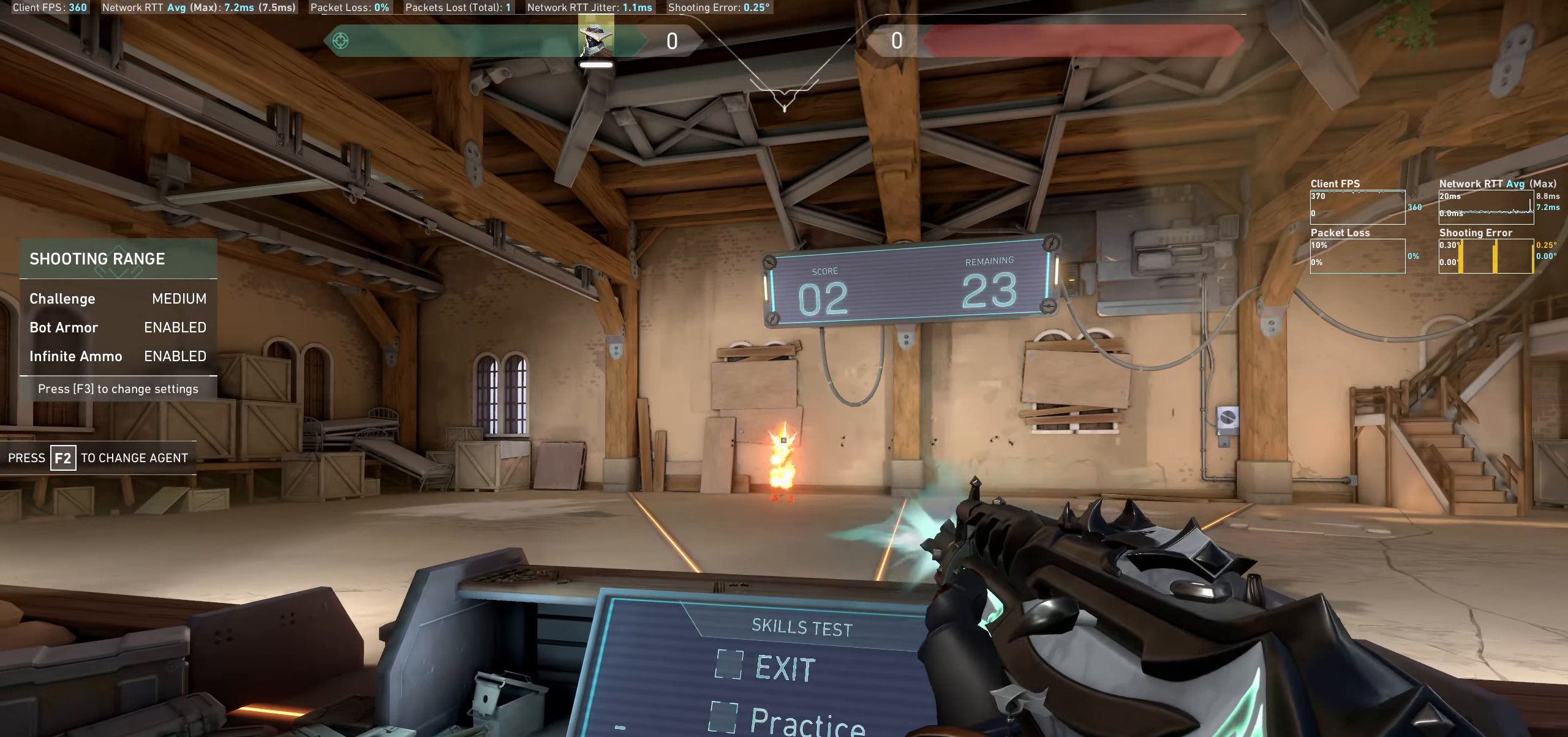
{"keys": [], "mouse": [], "events": [[67, "mouse_left", "up"], [117, "a", "down"], [367, "a", "up"]]}
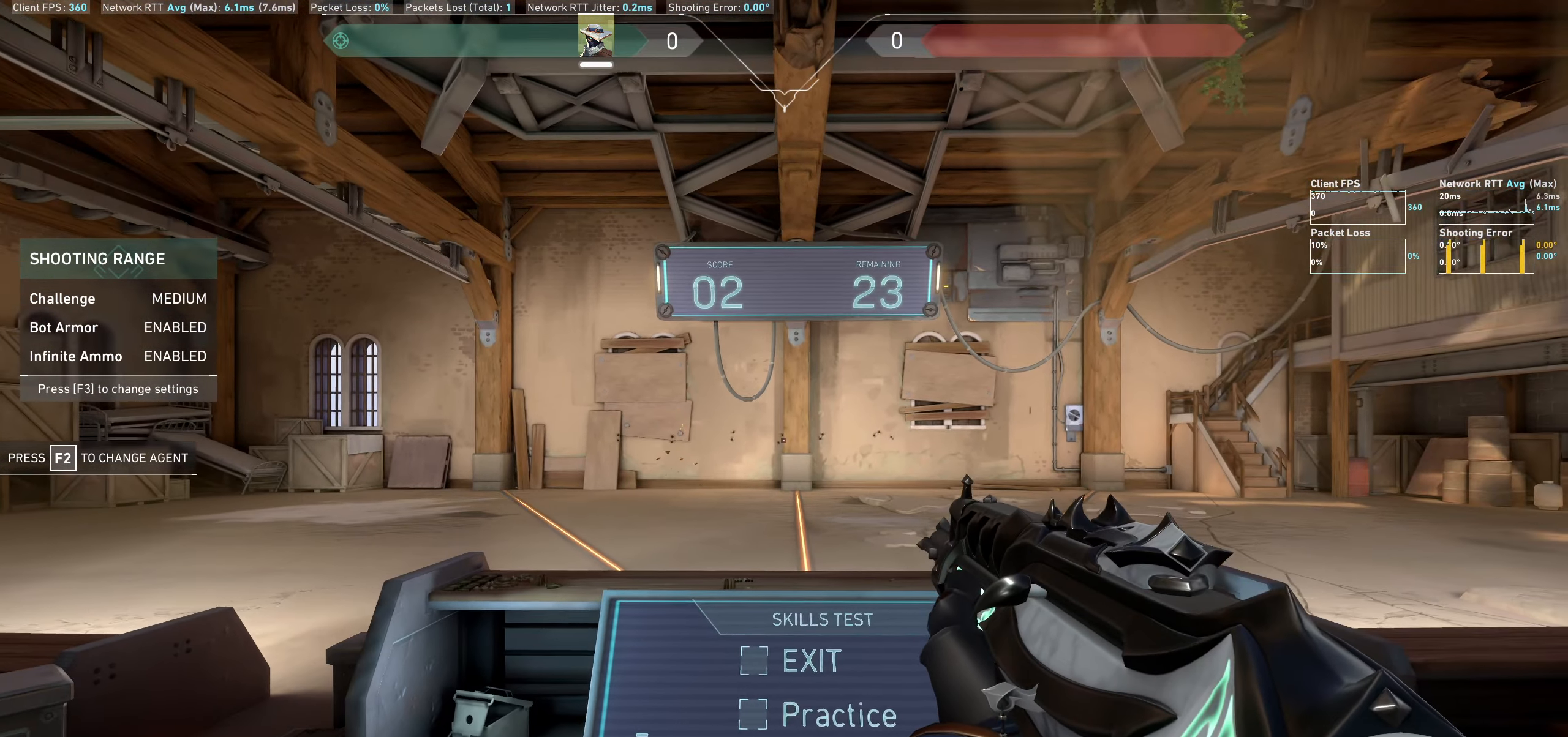
{"keys": ["a"], "mouse": [], "events": [[317, "a", "down"]]}
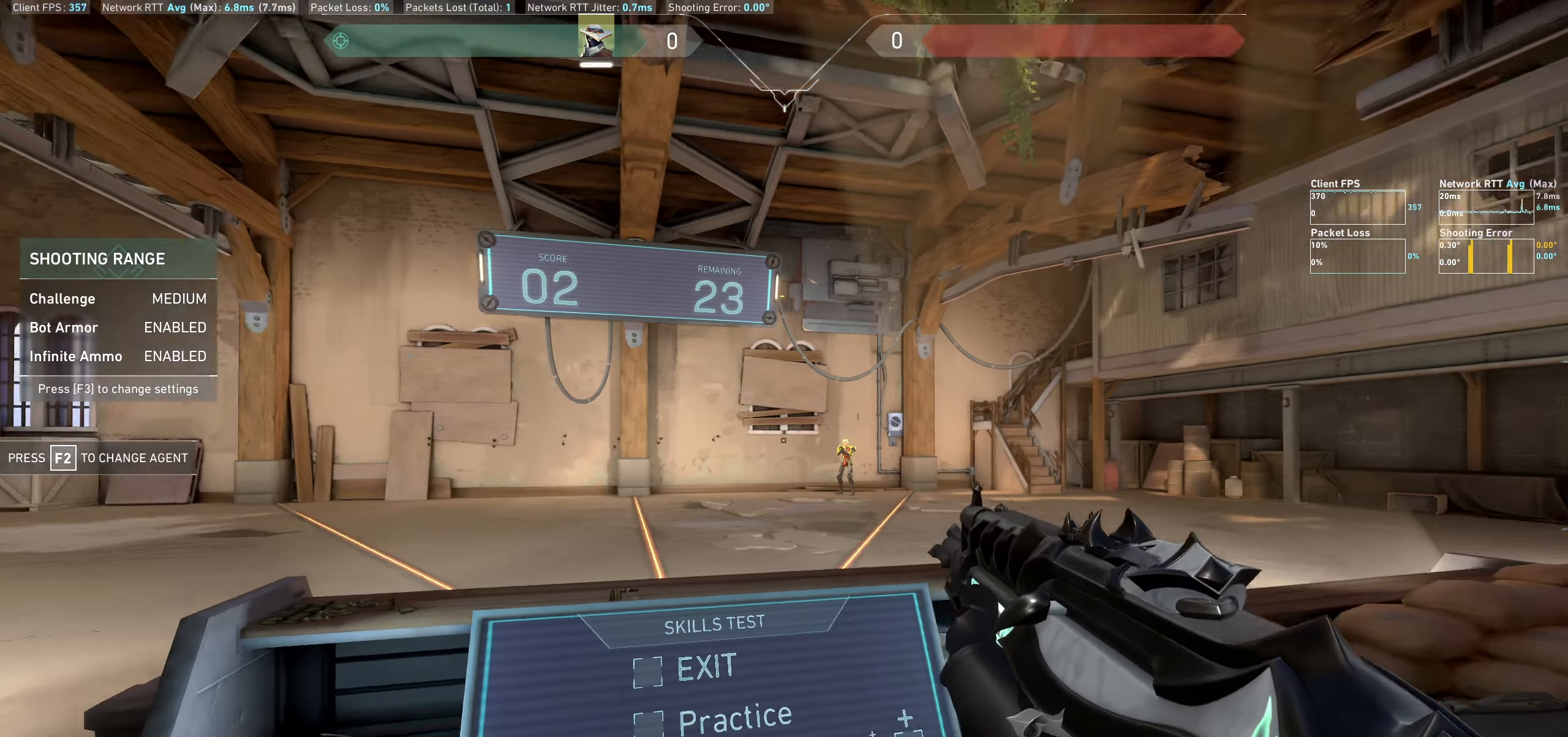
{"keys": ["d"], "mouse": [], "events": [[100, "a", "up"], [334, "mouse_left", "down"], [434, "d", "down"], [467, "mouse_left", "up"]]}
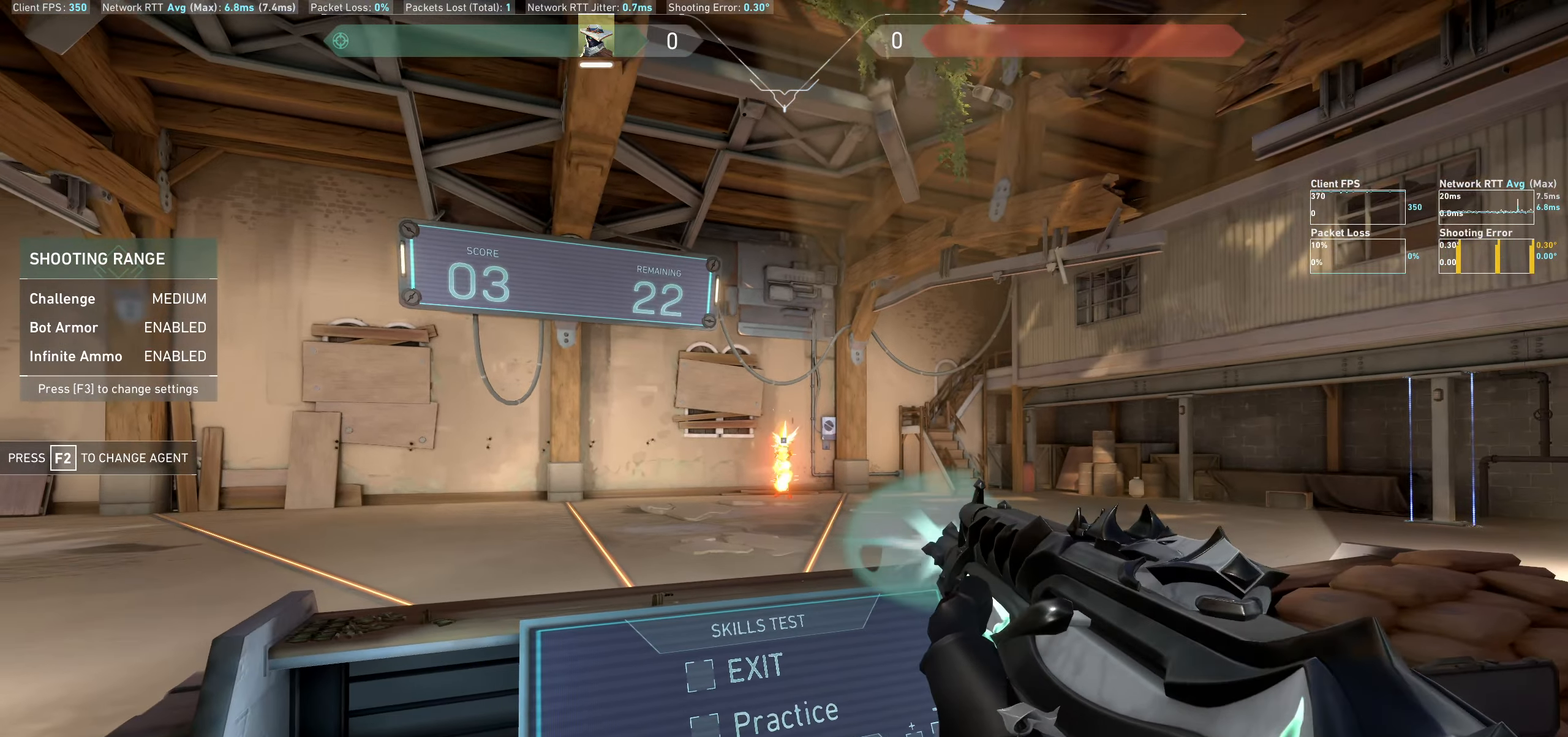
{"keys": [], "mouse": [], "events": [[267, "d", "up"]]}
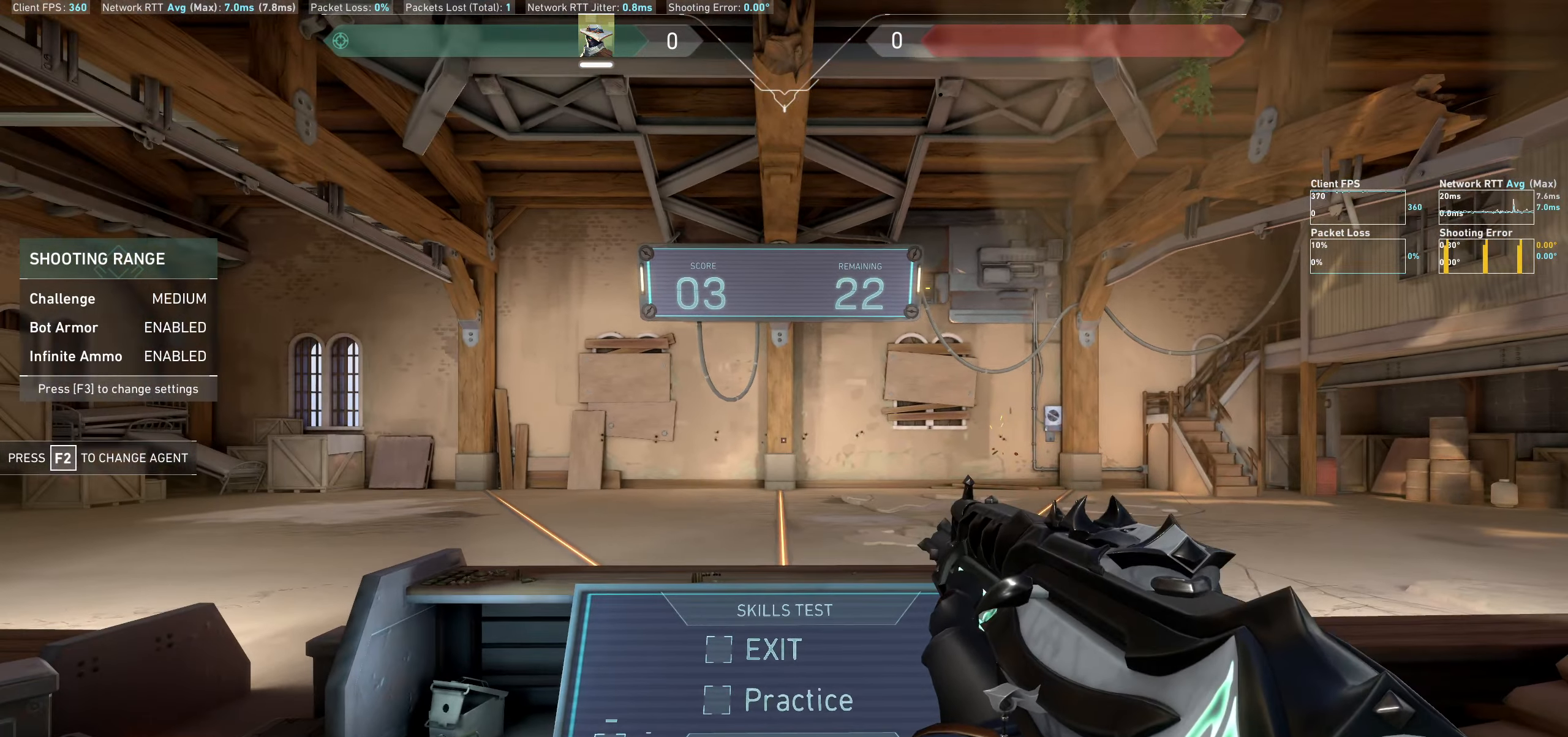
{"keys": ["a"], "mouse": [], "events": [[400, "a", "down"]]}
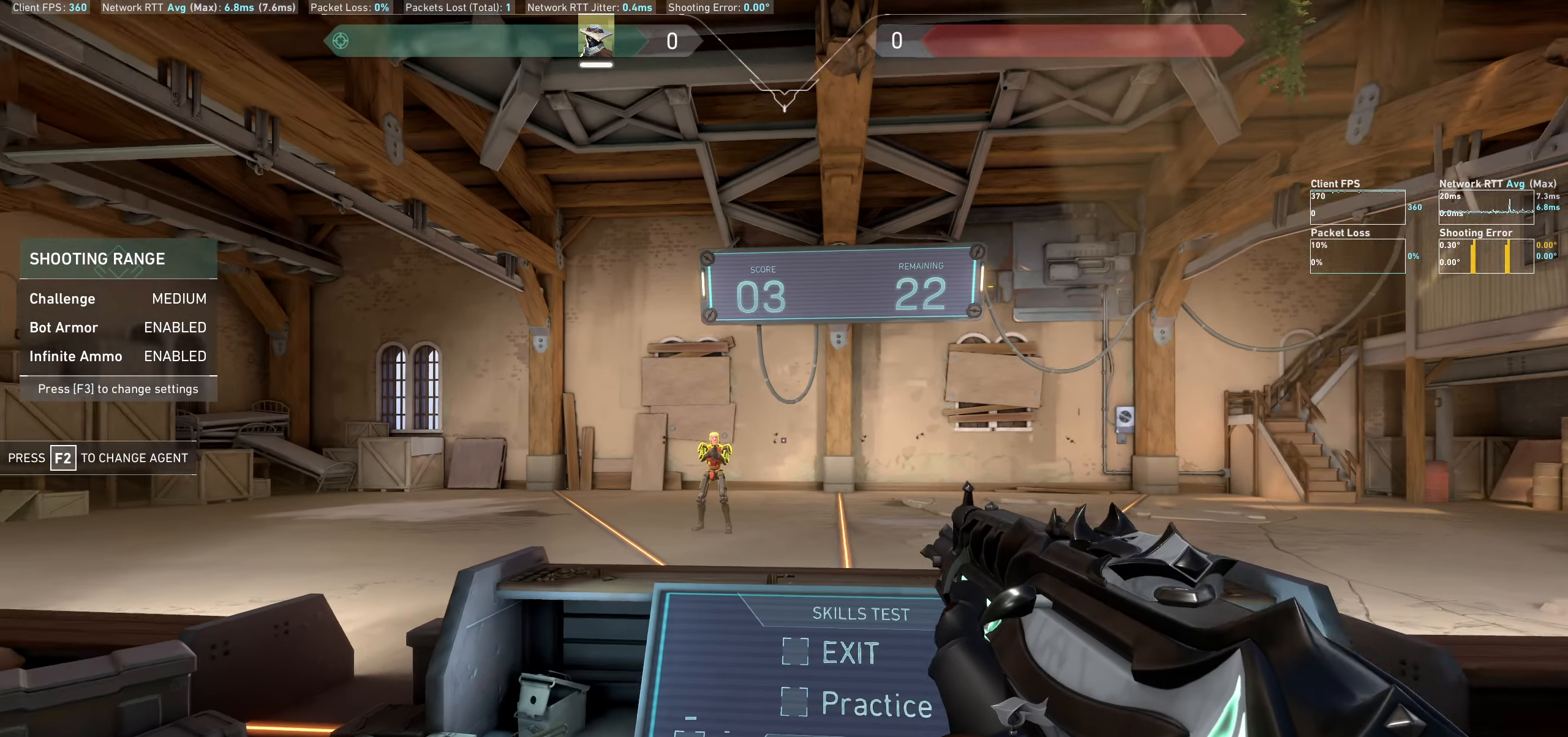
{"keys": ["d"], "mouse": [], "events": [[34, "a", "up"], [317, "mouse_left", "down"], [350, "d", "down"], [434, "mouse_left", "up"]]}
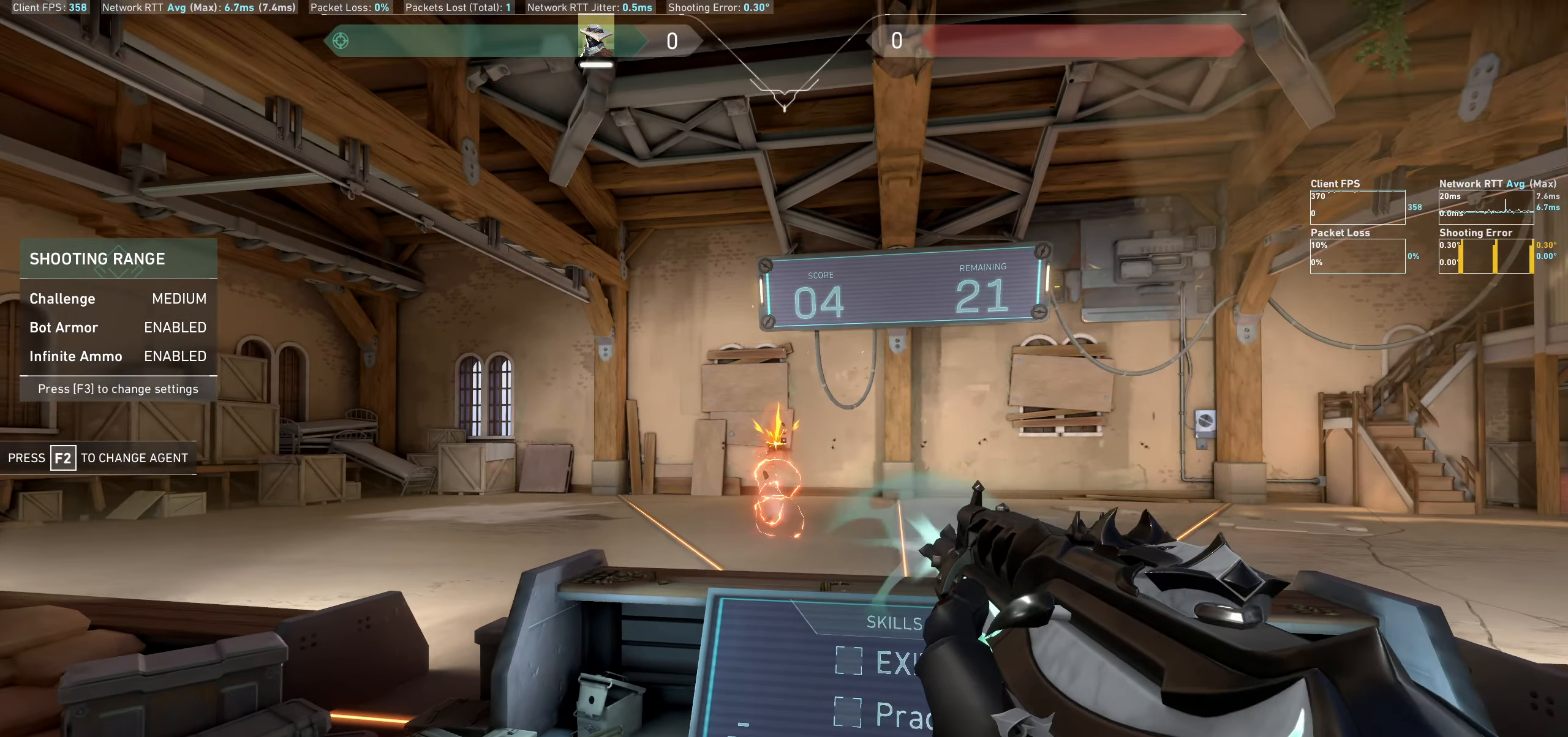
{"keys": [], "mouse": [], "events": [[34, "d", "up"]]}
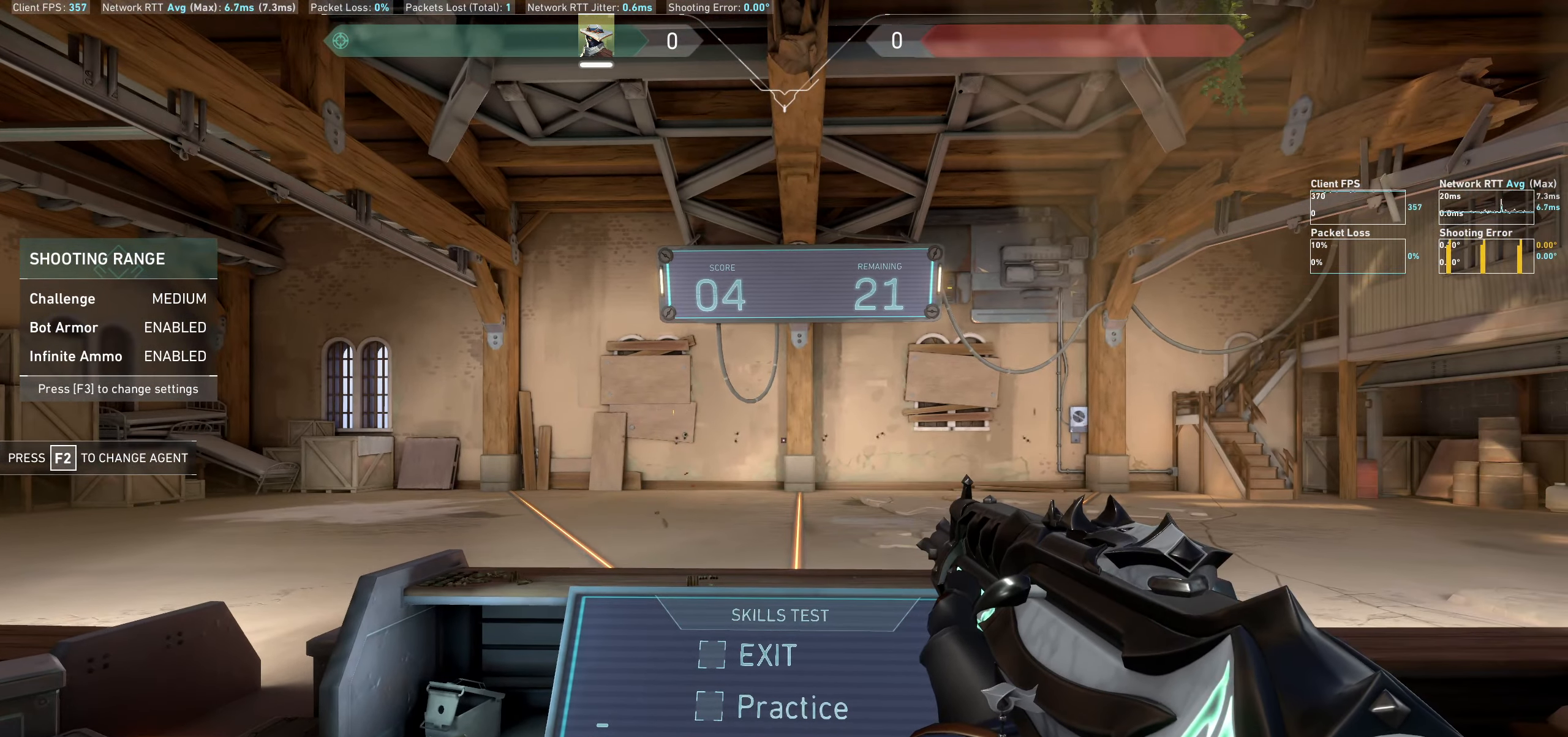
{"keys": [], "mouse": [], "events": [[184, "a", "down"], [467, "a", "up"]]}